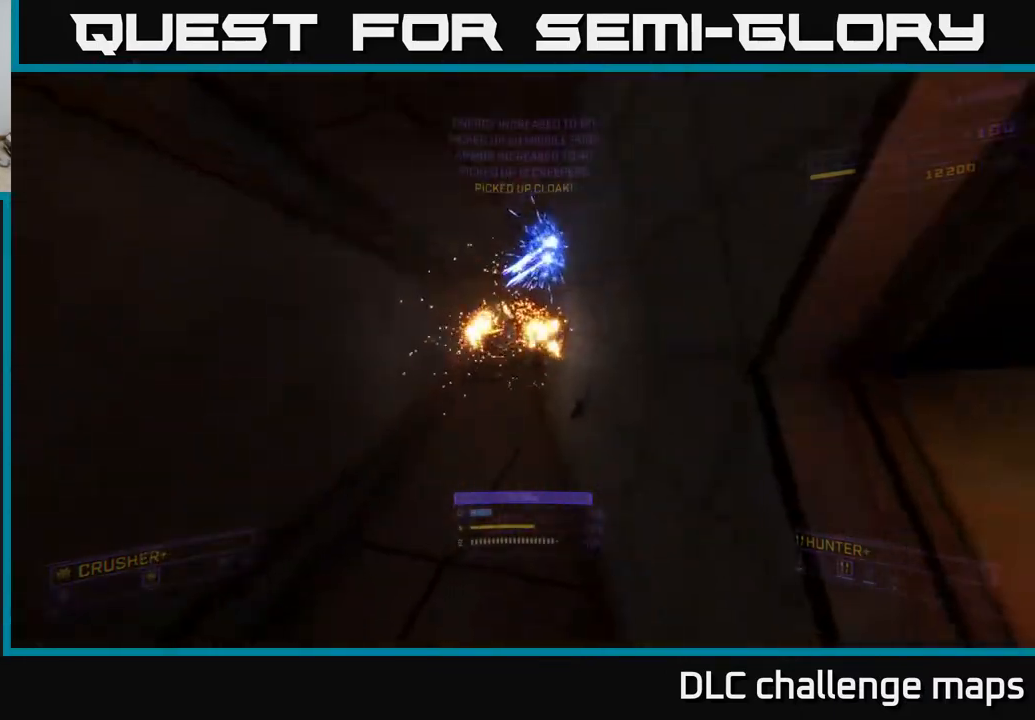
Gameplay with a controller (Xbox layout); each line is a JSON object with the inputs held at the frame after it. "events" lists button and stick changes between this image and that frame as [ms after this image, input, new state], when the widget could be followed in between. Not read: L1.
{"buttons": [], "left_stick": "up", "right_stick": "down", "events": [[50, "R2", "down"], [100, "R2", "up"], [117, "right_stick", "right"], [200, "A", "down"], [217, "right_stick", "down"], [267, "right_stick", "center"], [350, "A", "up"], [467, "right_stick", "down"]]}
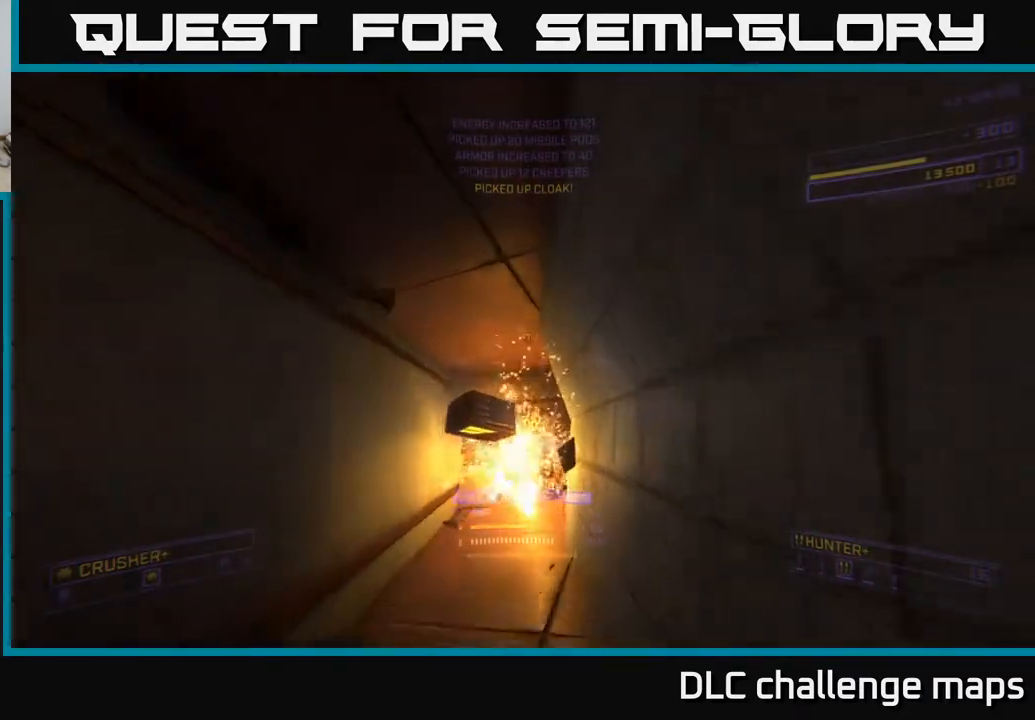
{"buttons": [], "left_stick": "up", "right_stick": "right", "events": [[50, "X", "down"], [150, "right_stick", "center"], [250, "X", "up"], [317, "right_stick", "right"]]}
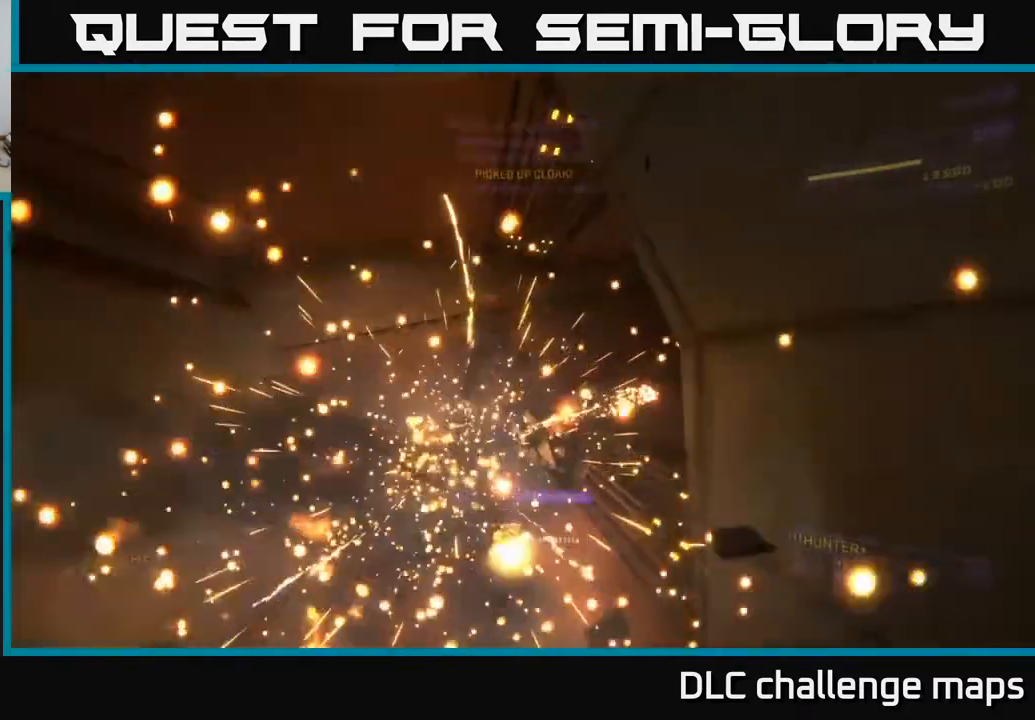
{"buttons": ["A"], "left_stick": "up-right", "right_stick": "up-left", "events": [[50, "left_stick", "up-left"], [117, "X", "down"], [250, "left_stick", "up-right"], [283, "X", "up"], [333, "left_stick", "right"], [333, "right_stick", "center"], [433, "A", "down"], [467, "left_stick", "up-right"], [500, "right_stick", "up-left"]]}
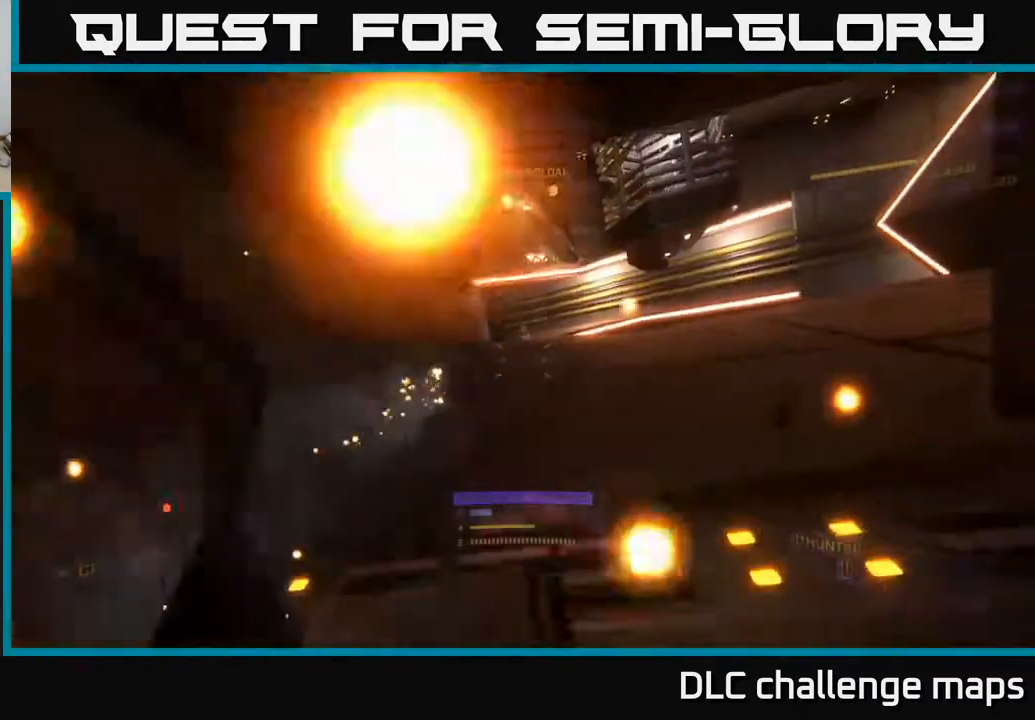
{"buttons": ["A"], "left_stick": "up-right", "right_stick": "up", "events": [[50, "left_stick", "up"], [217, "A", "up"], [250, "right_stick", "up"], [317, "A", "down"], [467, "left_stick", "up-right"]]}
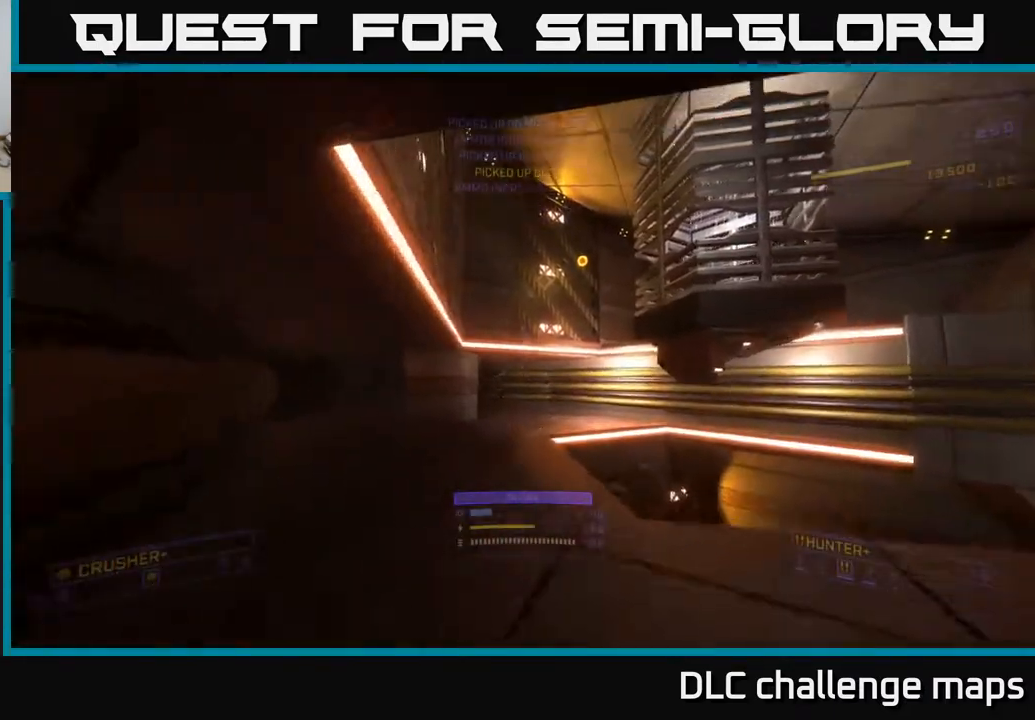
{"buttons": [], "left_stick": "up-right", "right_stick": "up-left", "events": [[83, "right_stick", "center"], [317, "right_stick", "down"], [350, "A", "up"], [450, "right_stick", "up-left"]]}
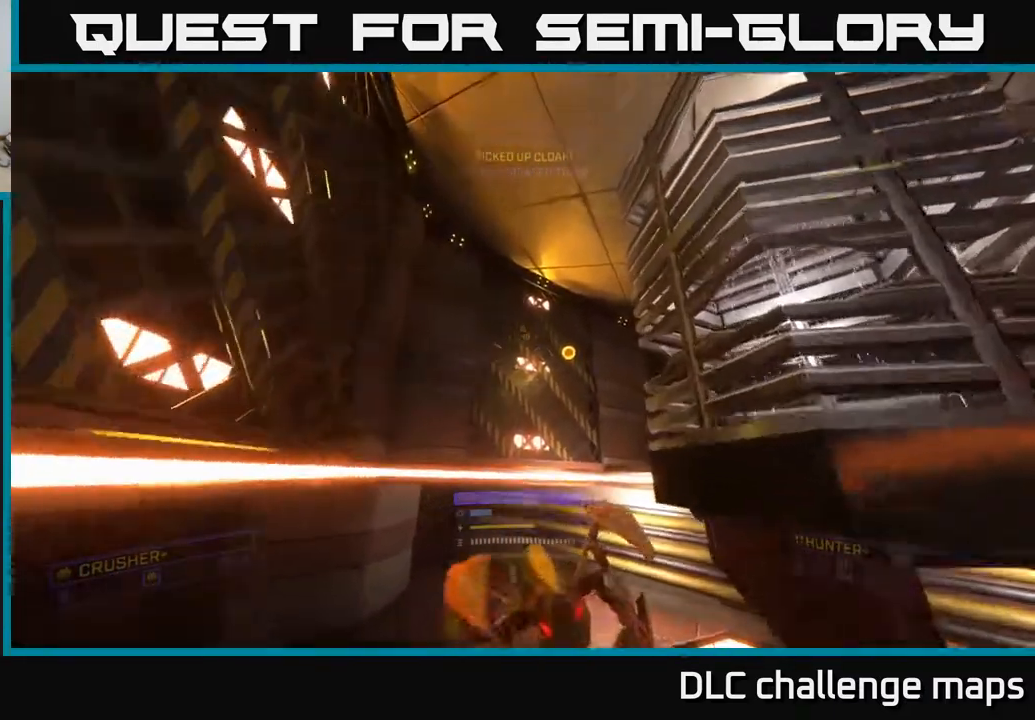
{"buttons": ["X"], "left_stick": "up-right", "right_stick": "left", "events": [[17, "right_stick", "up"], [200, "right_stick", "center"], [267, "right_stick", "down-left"], [333, "X", "down"], [400, "right_stick", "left"]]}
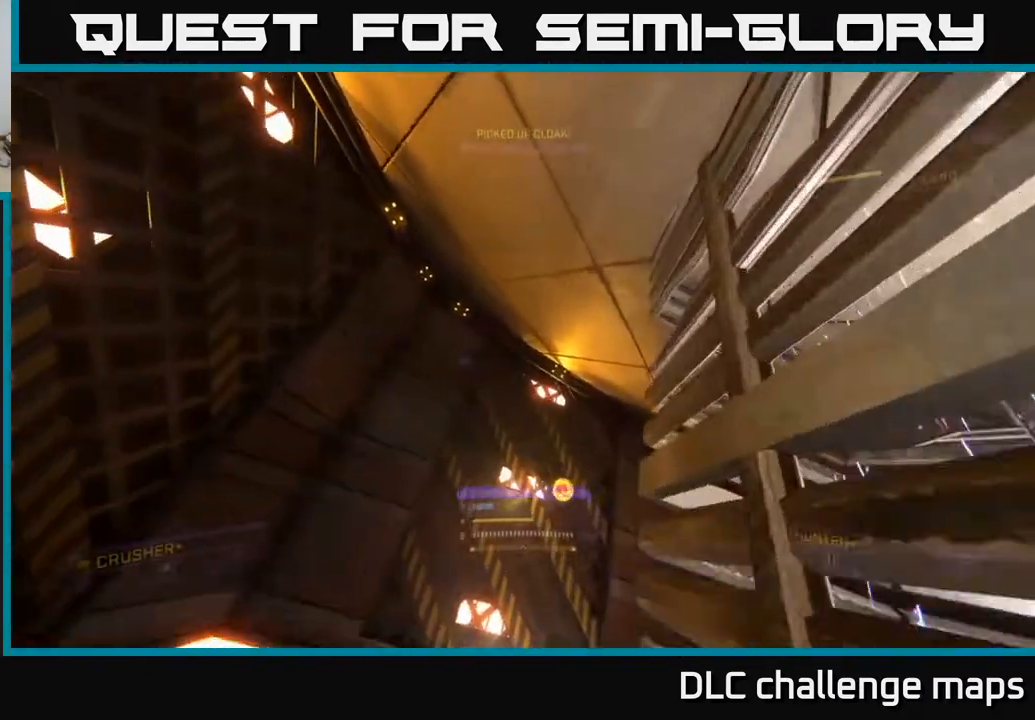
{"buttons": [], "left_stick": "down-right", "right_stick": "up-left", "events": [[17, "left_stick", "right"], [167, "X", "up"], [250, "left_stick", "down-right"], [483, "right_stick", "up-left"]]}
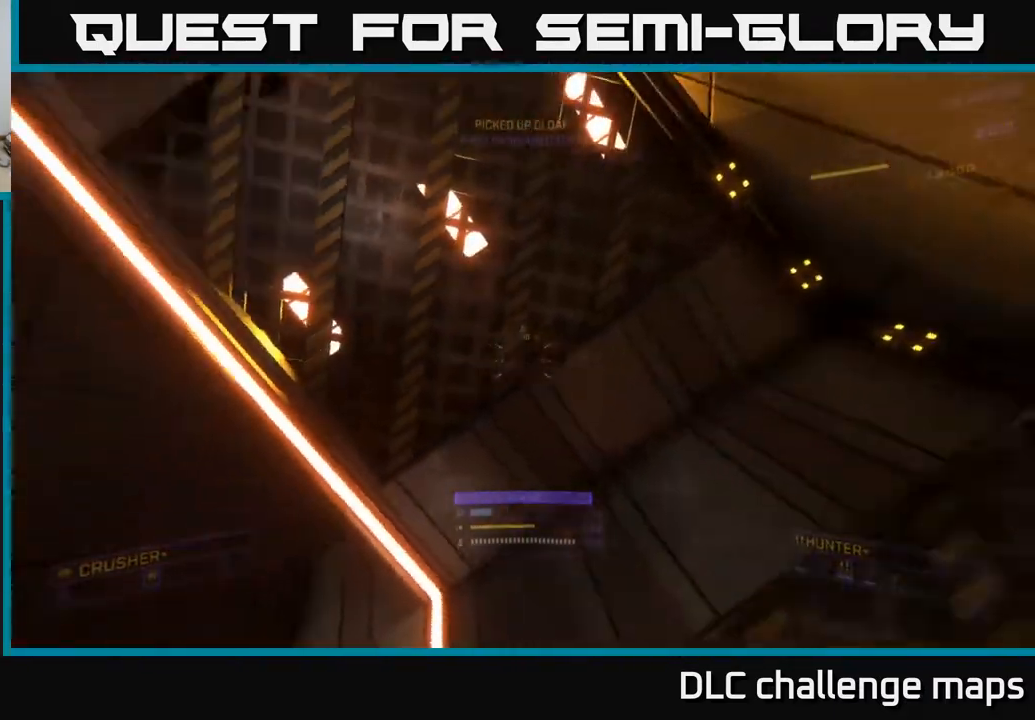
{"buttons": [], "left_stick": "right", "right_stick": "down-left", "events": [[267, "right_stick", "up"], [417, "right_stick", "center"], [433, "left_stick", "right"], [483, "right_stick", "down-left"]]}
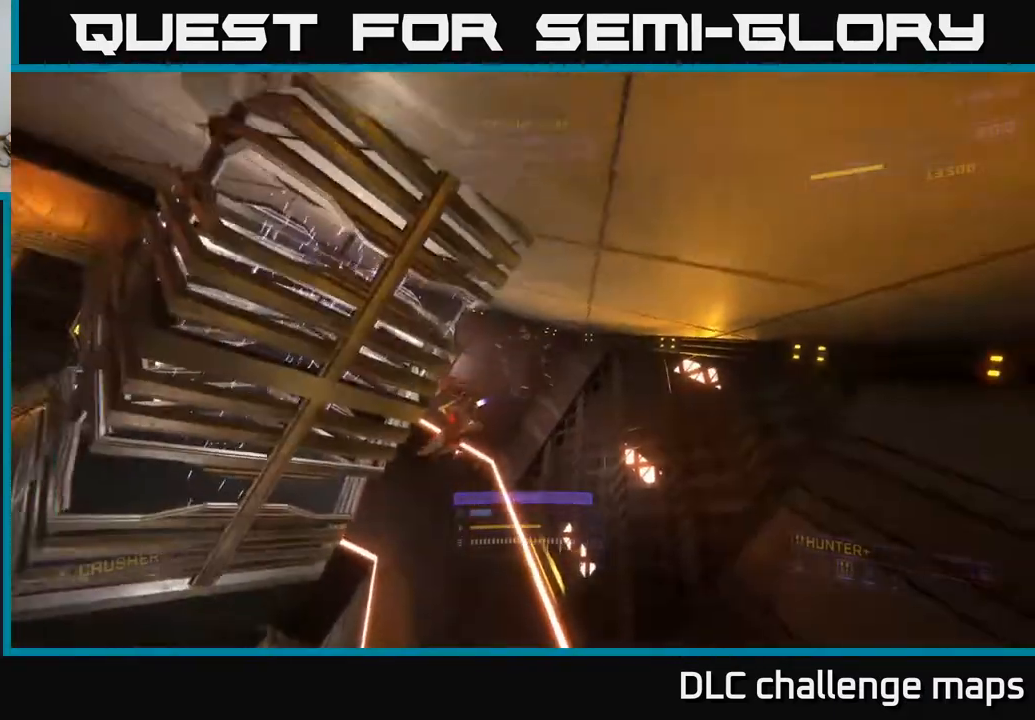
{"buttons": ["L2"], "left_stick": "up-right", "right_stick": "up", "events": [[33, "left_stick", "up-right"], [83, "X", "down"], [100, "right_stick", "down"], [283, "left_stick", "up"], [300, "X", "up"], [367, "right_stick", "left"], [383, "left_stick", "up-right"], [450, "right_stick", "up"], [467, "L2", "down"]]}
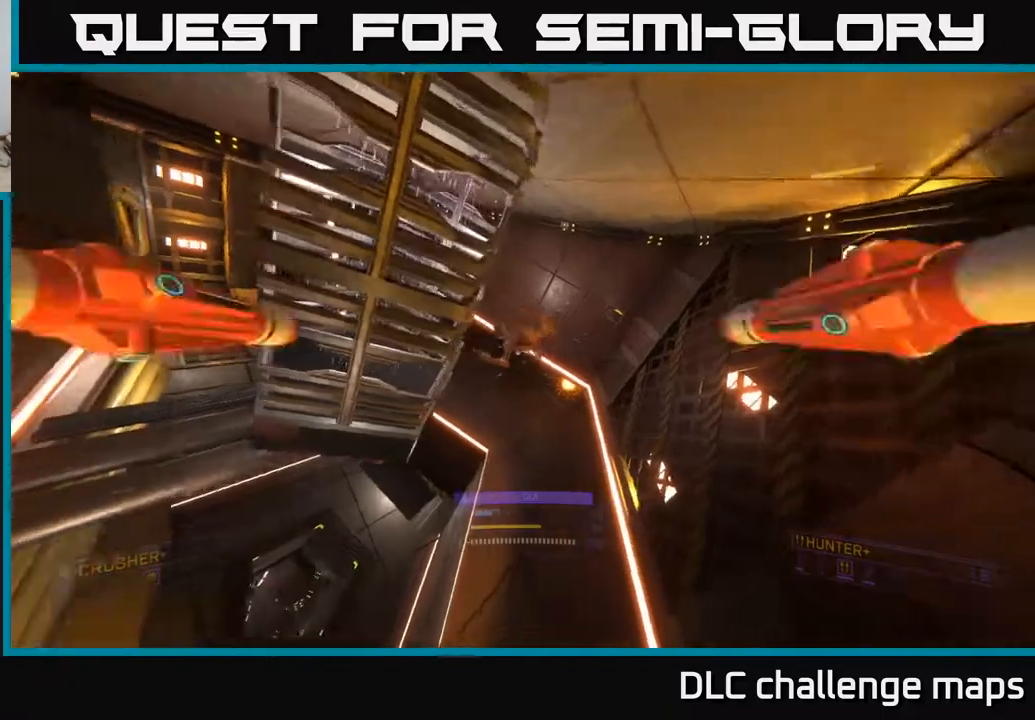
{"buttons": [], "left_stick": "right", "right_stick": "down-left", "events": [[67, "L2", "up"], [267, "R2", "down"], [283, "left_stick", "up-left"], [283, "right_stick", "up-left"], [350, "R2", "up"], [367, "left_stick", "down"], [467, "left_stick", "right"], [467, "right_stick", "down-left"]]}
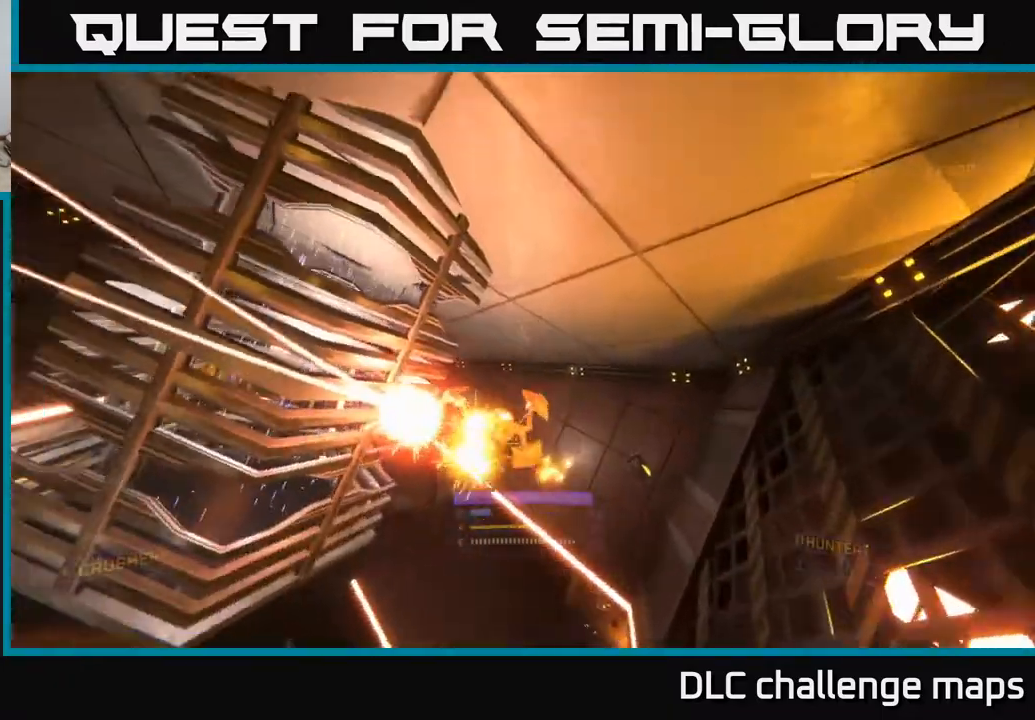
{"buttons": ["A"], "left_stick": "up", "right_stick": "left", "events": [[17, "left_stick", "up-right"], [100, "right_stick", "down-right"], [150, "right_stick", "right"], [250, "left_stick", "up"], [267, "R2", "down"], [350, "R2", "up"], [417, "right_stick", "down-left"], [433, "A", "down"], [467, "right_stick", "left"]]}
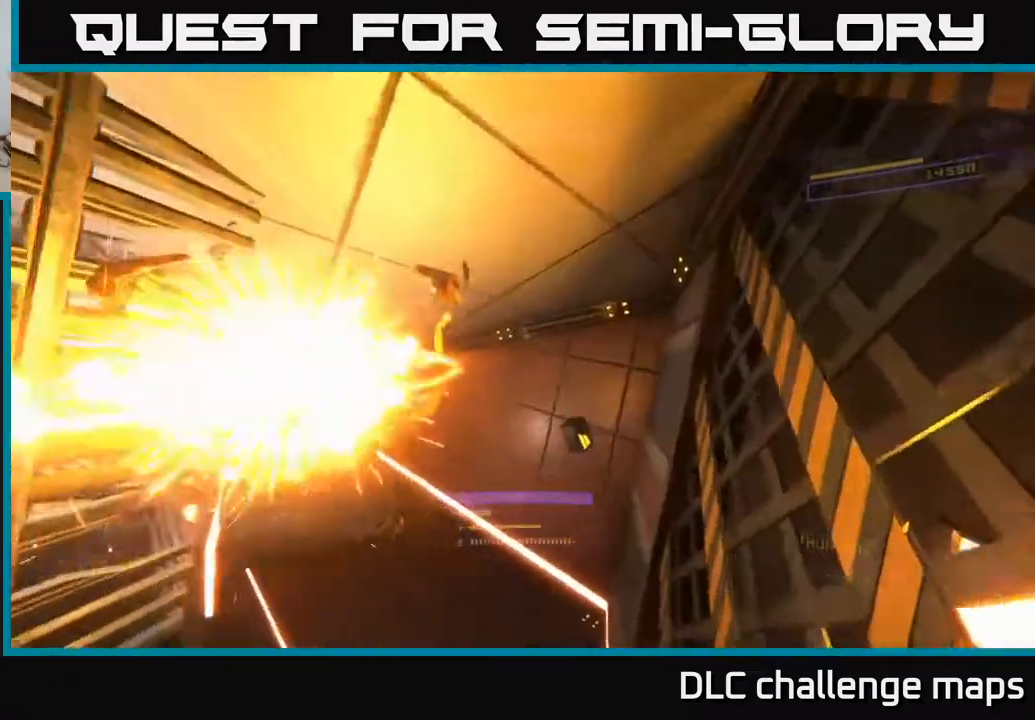
{"buttons": ["X"], "left_stick": "left", "right_stick": "left", "events": [[83, "left_stick", "up-right"], [100, "right_stick", "center"], [250, "right_stick", "left"], [267, "A", "up"], [317, "X", "down"], [433, "left_stick", "left"]]}
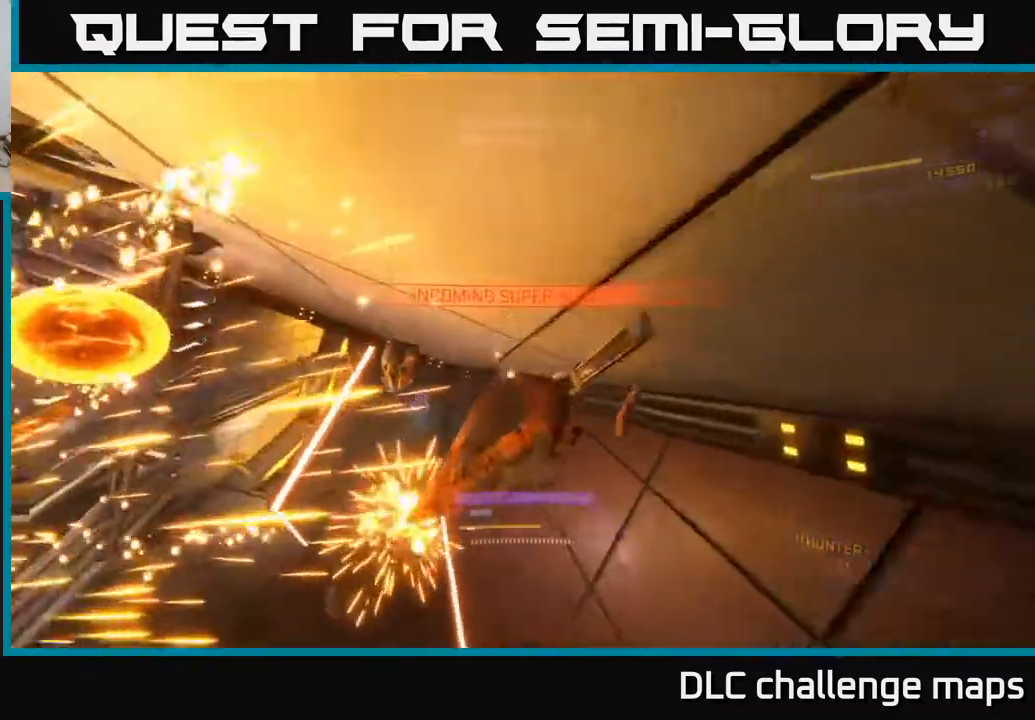
{"buttons": ["A"], "left_stick": "up-right", "right_stick": "center", "events": [[167, "X", "up"], [217, "left_stick", "up"], [267, "left_stick", "up-right"], [267, "right_stick", "up"], [383, "A", "down"], [450, "right_stick", "center"]]}
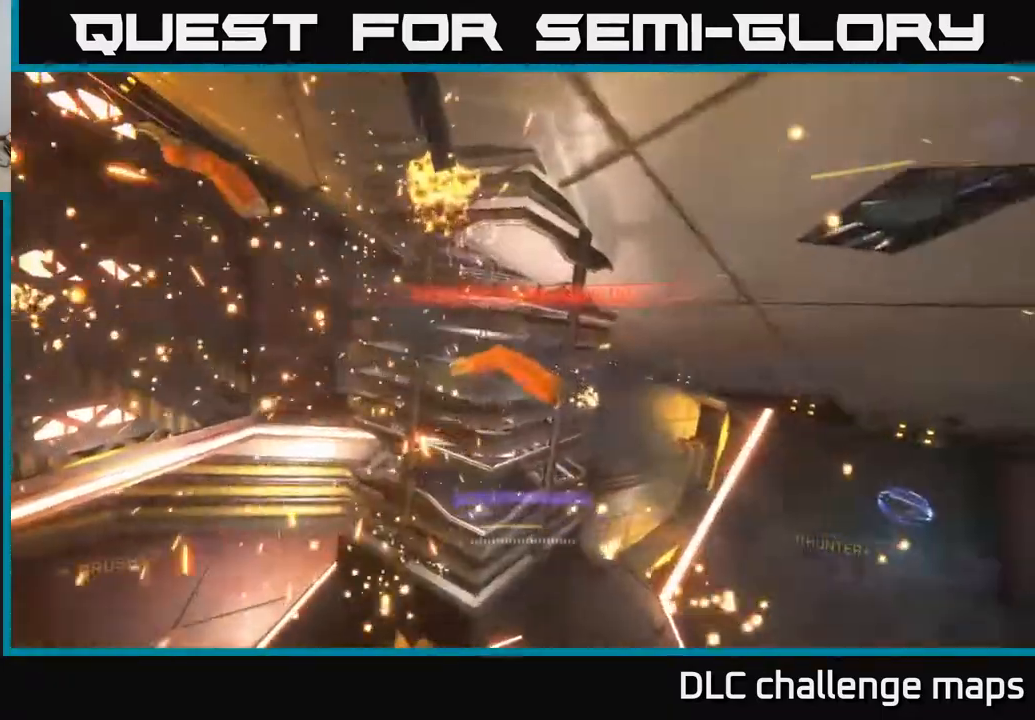
{"buttons": ["X"], "left_stick": "right", "right_stick": "right", "events": [[33, "right_stick", "down-right"], [100, "A", "up"], [217, "X", "down"], [250, "left_stick", "right"], [300, "right_stick", "right"]]}
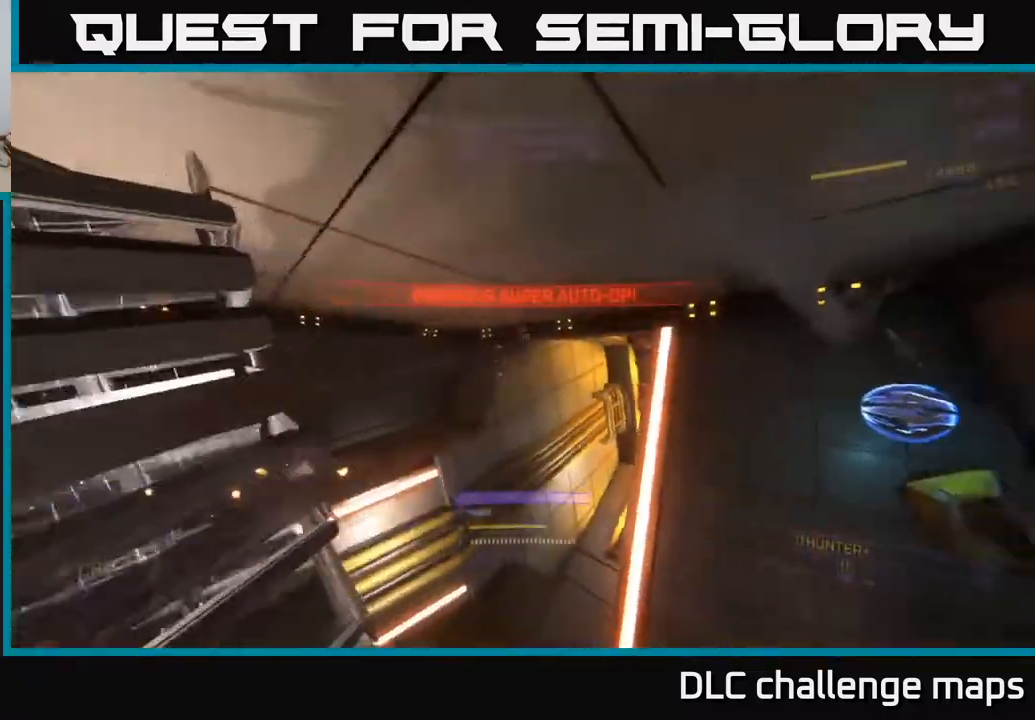
{"buttons": ["A"], "left_stick": "left", "right_stick": "left", "events": [[50, "left_stick", "up-right"], [150, "right_stick", "left"], [217, "X", "up"], [250, "left_stick", "up"], [317, "A", "down"], [500, "left_stick", "left"]]}
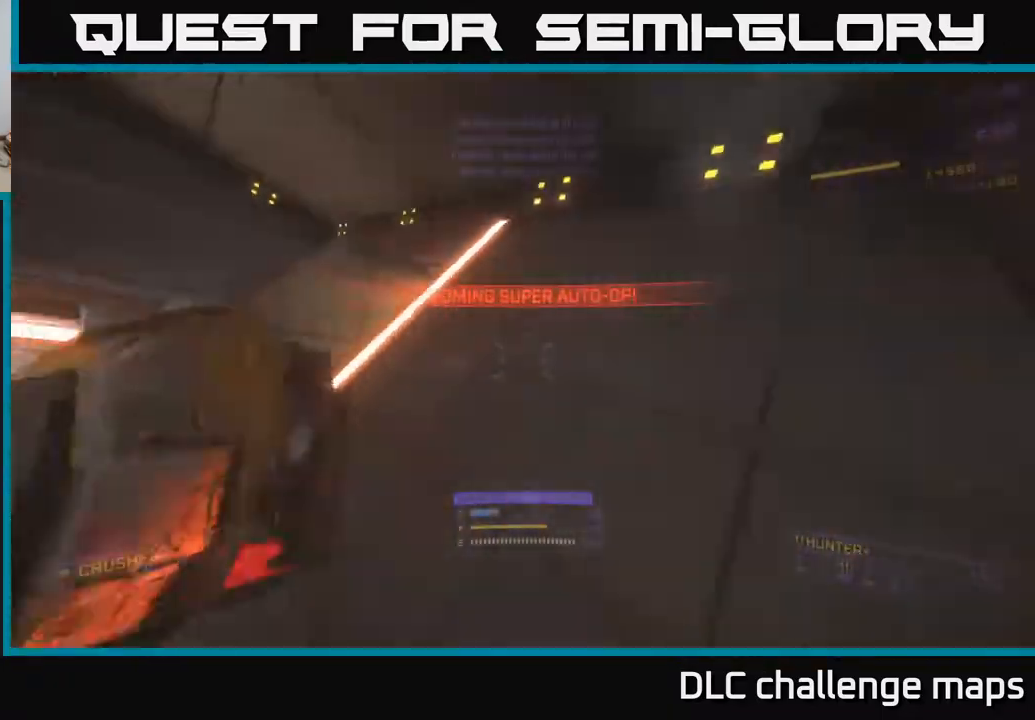
{"buttons": ["X"], "left_stick": "up-left", "right_stick": "right", "events": [[50, "A", "up"], [200, "left_stick", "up-left"], [200, "right_stick", "right"], [400, "X", "down"]]}
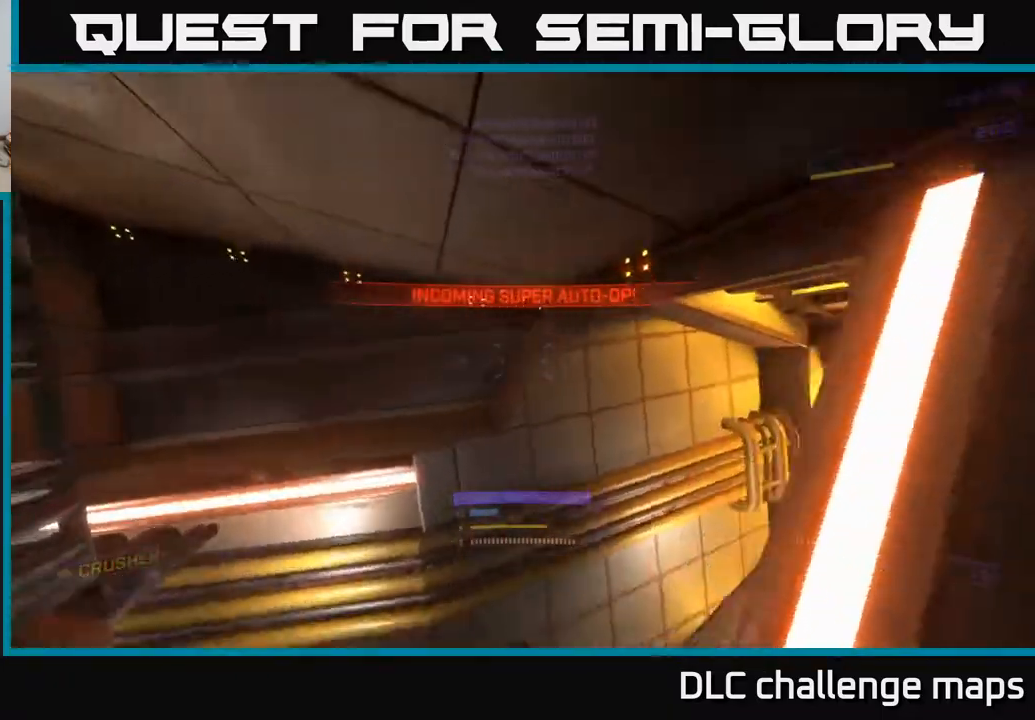
{"buttons": ["X"], "left_stick": "up", "right_stick": "down", "events": [[133, "X", "up"], [133, "left_stick", "up"], [283, "right_stick", "center"], [350, "right_stick", "down"], [367, "X", "down"]]}
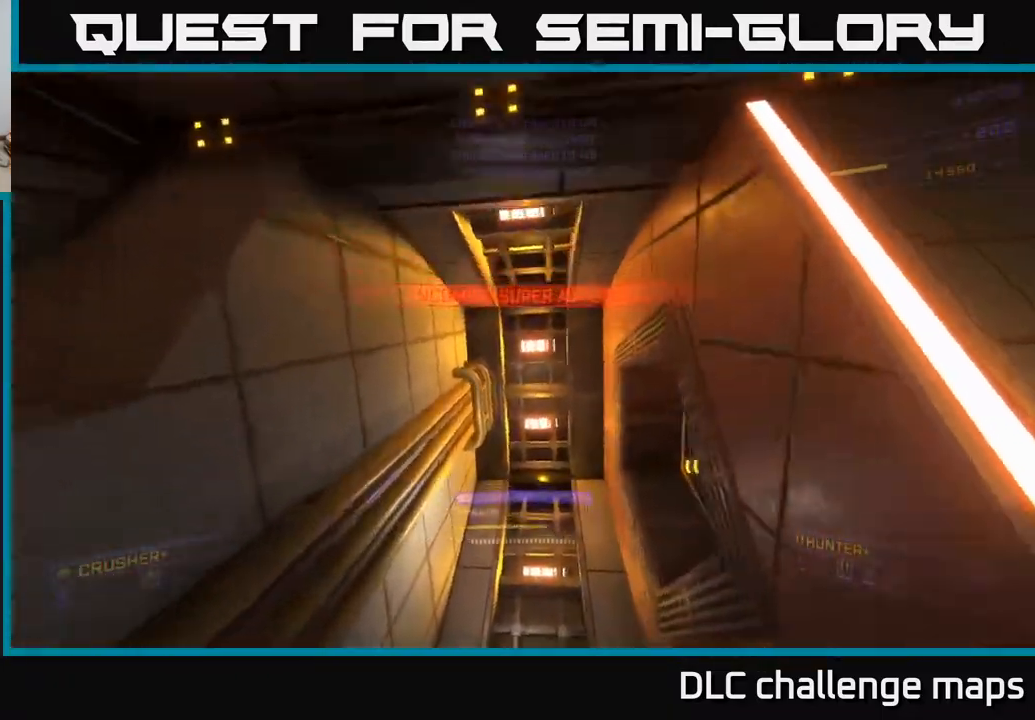
{"buttons": ["A"], "left_stick": "up-left", "right_stick": "up-right", "events": [[83, "right_stick", "right"], [150, "left_stick", "up-left"], [250, "R3", "down"], [317, "X", "up"], [350, "R3", "up"], [367, "left_stick", "left"], [400, "right_stick", "up-right"], [450, "A", "down"], [500, "left_stick", "up-left"]]}
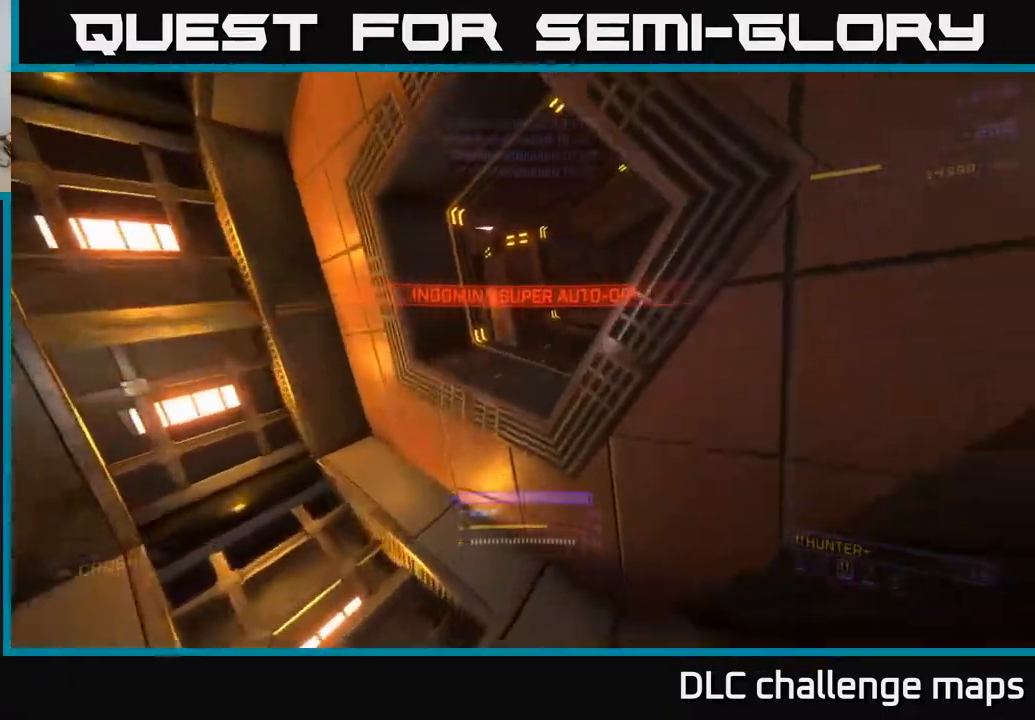
{"buttons": [], "left_stick": "up", "right_stick": "center", "events": [[117, "left_stick", "up"], [150, "right_stick", "center"], [333, "A", "up"]]}
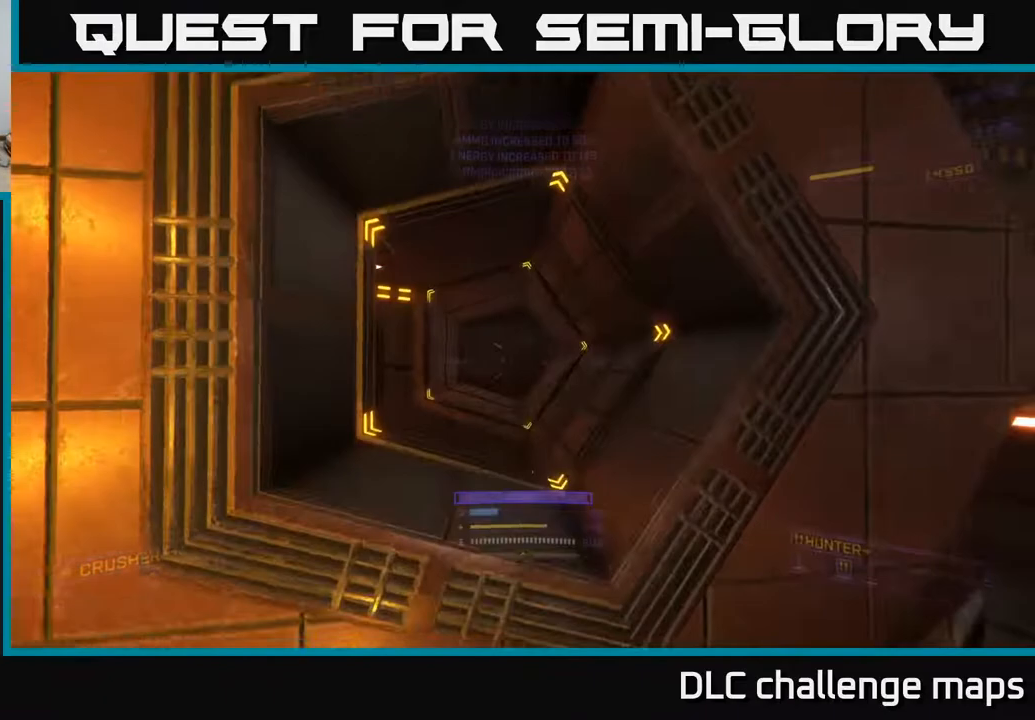
{"buttons": [], "left_stick": "up", "right_stick": "right", "events": [[117, "right_stick", "left"], [217, "right_stick", "center"], [417, "right_stick", "right"]]}
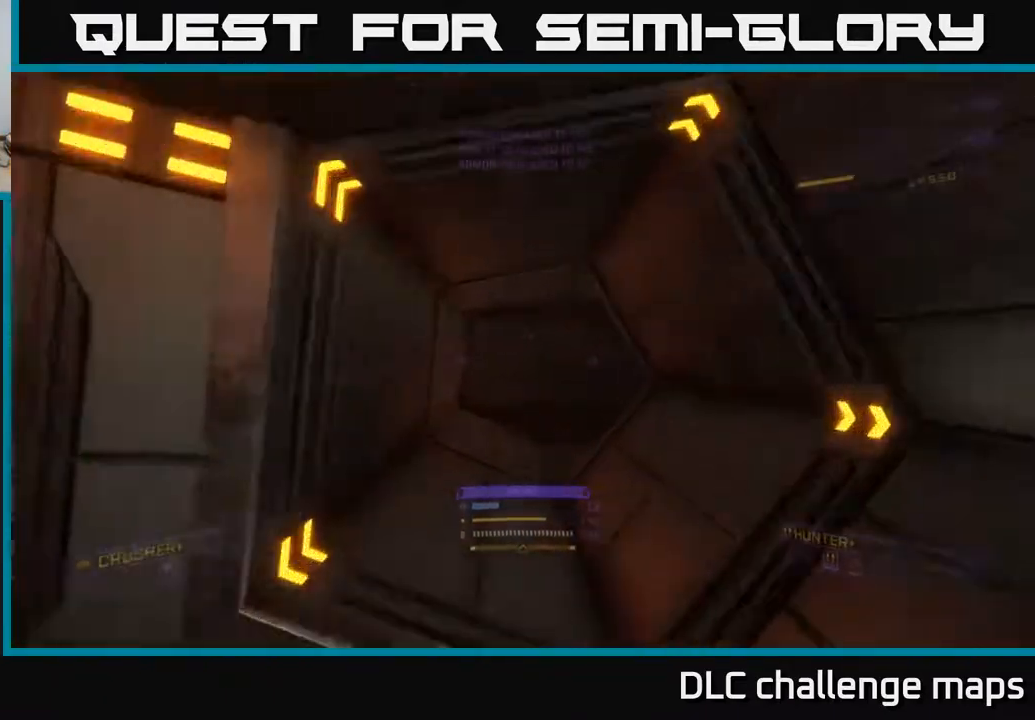
{"buttons": [], "left_stick": "up-right", "right_stick": "down", "events": [[133, "left_stick", "up-left"], [167, "X", "down"], [300, "left_stick", "center"], [333, "X", "up"], [433, "left_stick", "up-right"], [483, "right_stick", "down"]]}
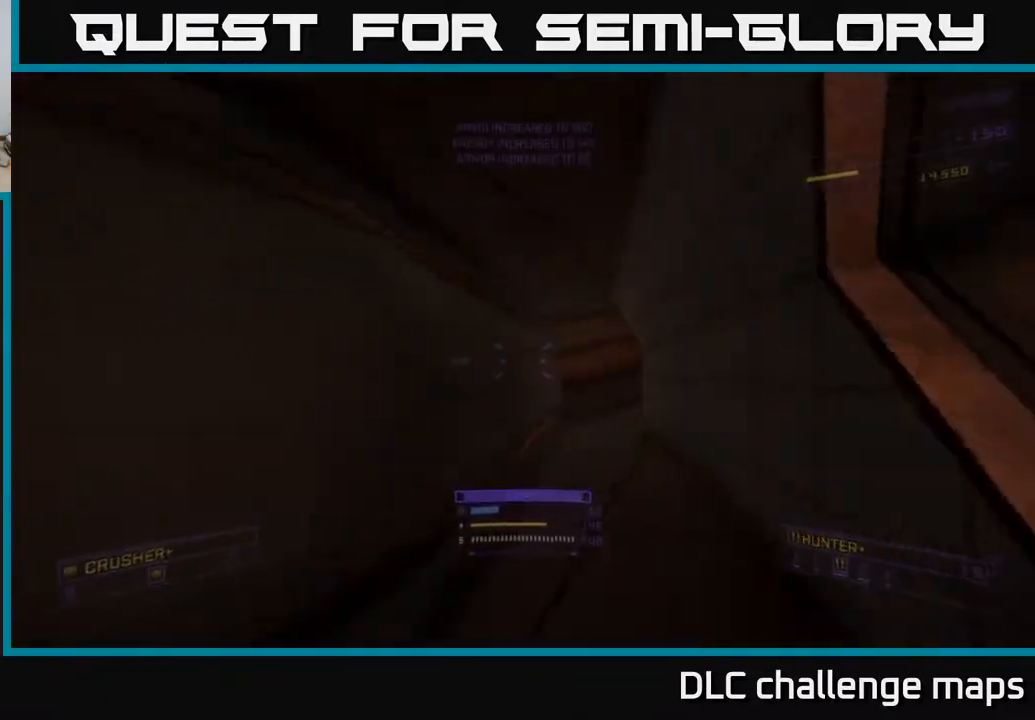
{"buttons": [], "left_stick": "up", "right_stick": "down-right", "events": [[33, "A", "down"], [50, "right_stick", "center"], [167, "left_stick", "up"], [217, "A", "up"], [417, "right_stick", "down-right"]]}
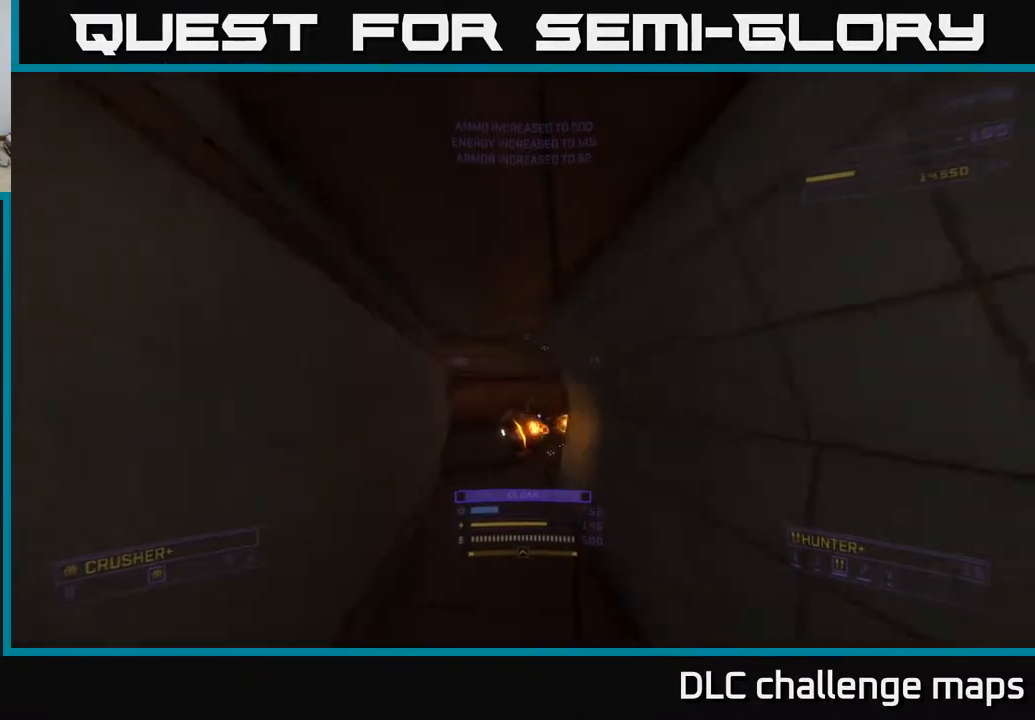
{"buttons": ["X"], "left_stick": "right", "right_stick": "center", "events": [[83, "left_stick", "left"], [100, "right_stick", "down-left"], [133, "L2", "down"], [133, "left_stick", "down"], [150, "right_stick", "left"], [283, "L2", "up"], [283, "right_stick", "center"], [300, "R2", "down"], [317, "X", "down"], [333, "right_stick", "down"], [433, "R2", "up"], [433, "right_stick", "center"], [450, "left_stick", "right"]]}
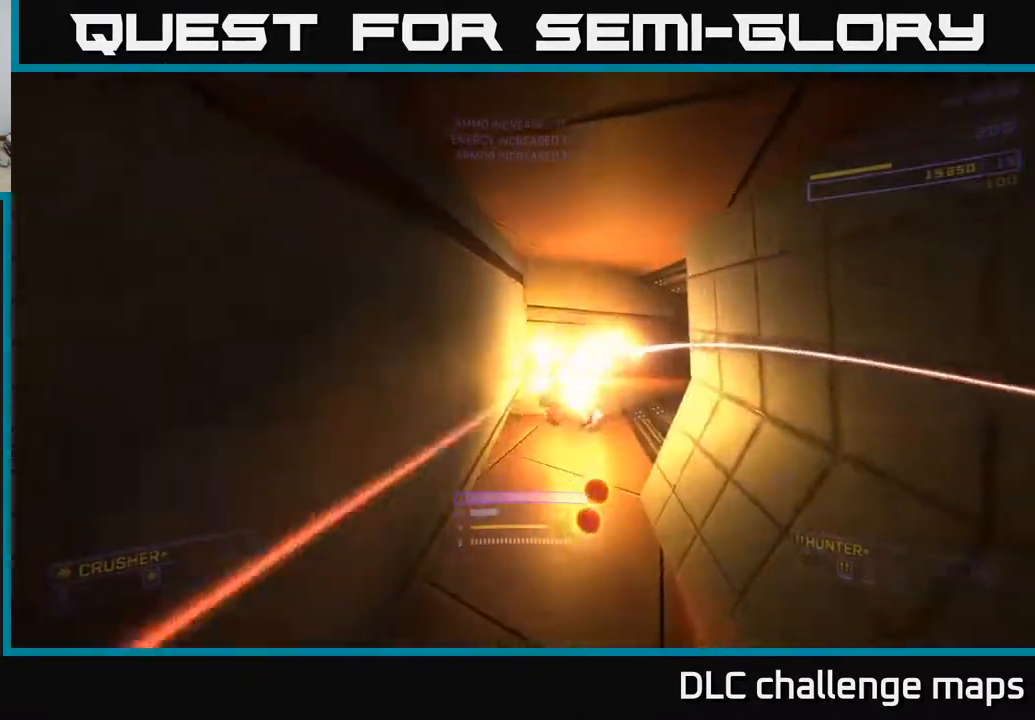
{"buttons": [], "left_stick": "up", "right_stick": "center", "events": [[33, "right_stick", "up"], [283, "left_stick", "up"], [317, "right_stick", "center"], [333, "X", "up"]]}
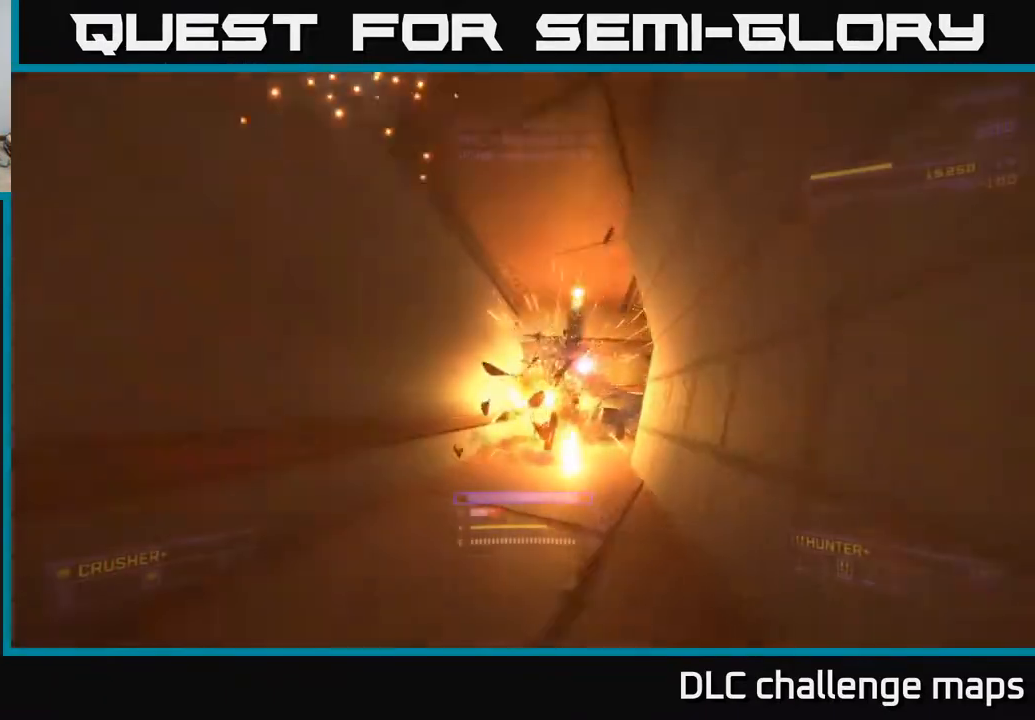
{"buttons": ["A"], "left_stick": "up-left", "right_stick": "right", "events": [[50, "right_stick", "down-right"], [283, "right_stick", "right"], [367, "left_stick", "up-left"], [500, "A", "down"]]}
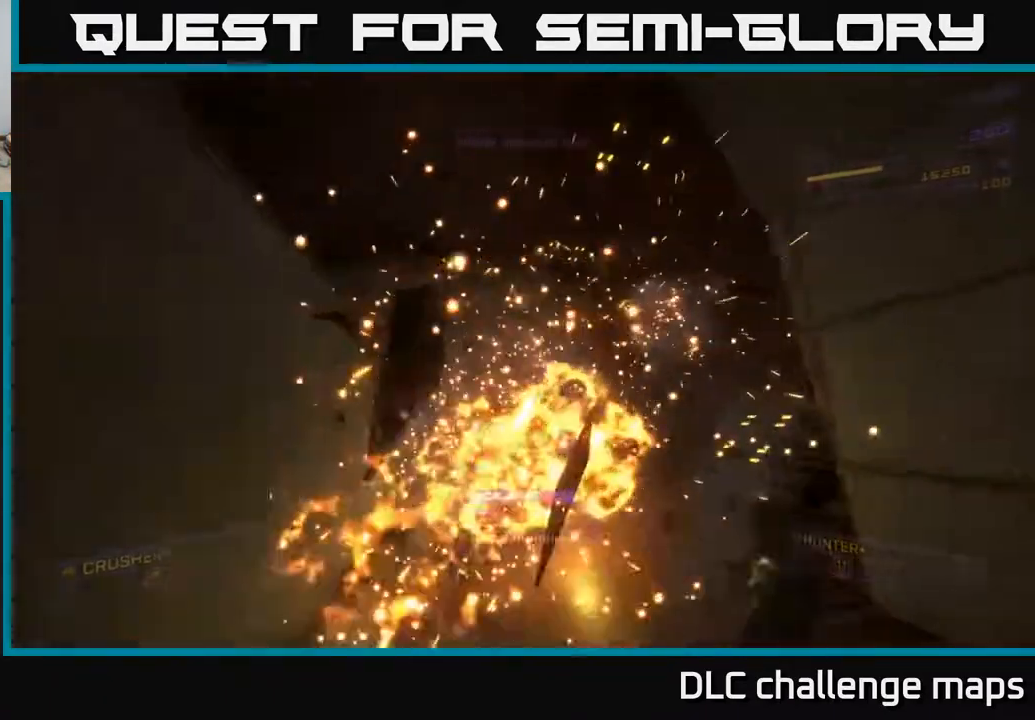
{"buttons": [], "left_stick": "up", "right_stick": "right", "events": [[33, "left_stick", "center"], [83, "left_stick", "down-right"], [217, "right_stick", "center"], [267, "A", "up"], [300, "left_stick", "left"], [333, "right_stick", "right"], [450, "left_stick", "up"]]}
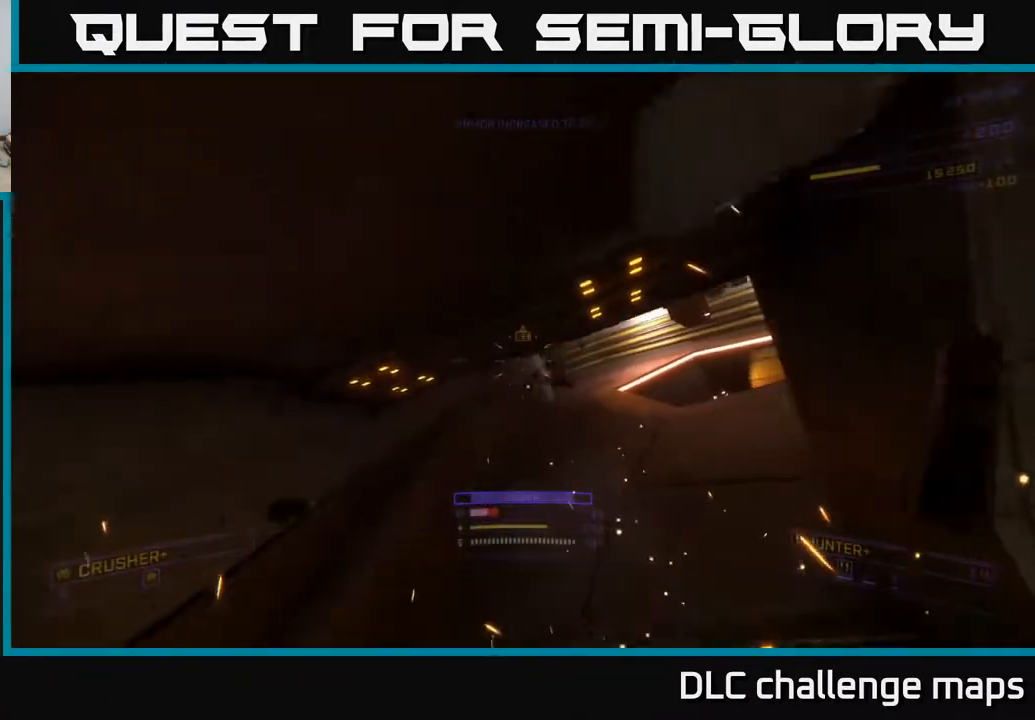
{"buttons": ["A"], "left_stick": "up-left", "right_stick": "right", "events": [[33, "X", "down"], [183, "X", "up"], [350, "A", "down"], [350, "right_stick", "center"], [433, "left_stick", "up-left"], [450, "right_stick", "right"]]}
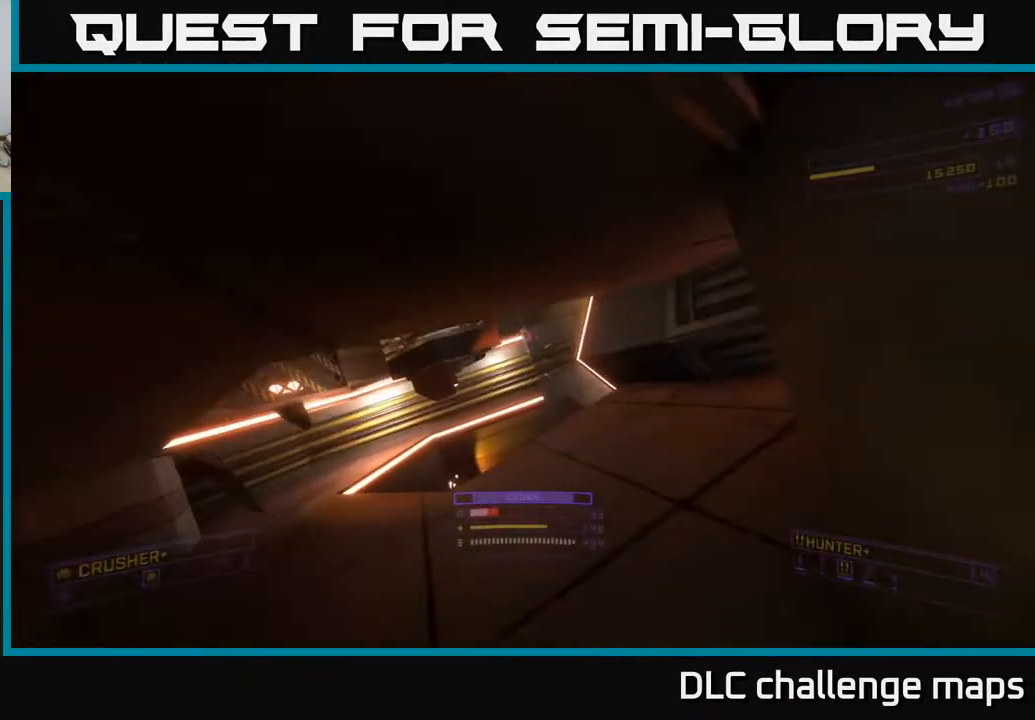
{"buttons": [], "left_stick": "left", "right_stick": "left", "events": [[17, "A", "up"], [267, "X", "down"], [317, "right_stick", "center"], [383, "right_stick", "left"], [400, "X", "up"], [433, "left_stick", "left"]]}
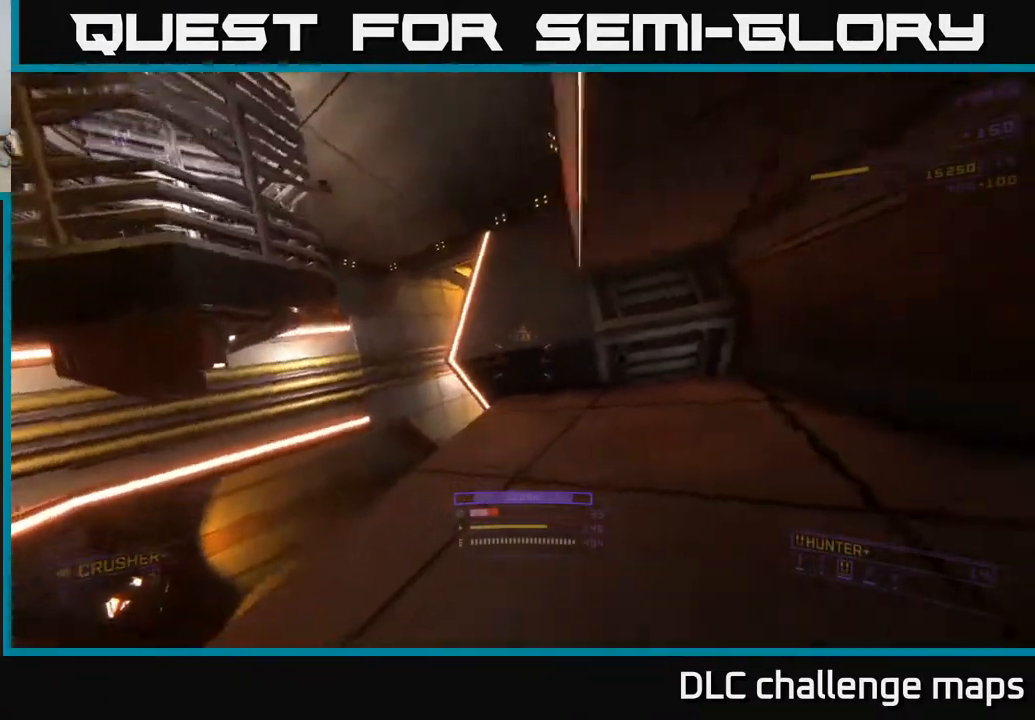
{"buttons": ["X"], "left_stick": "up-left", "right_stick": "up-right", "events": [[67, "left_stick", "up-left"], [67, "right_stick", "down"], [333, "X", "down"], [333, "right_stick", "right"], [400, "right_stick", "up-right"]]}
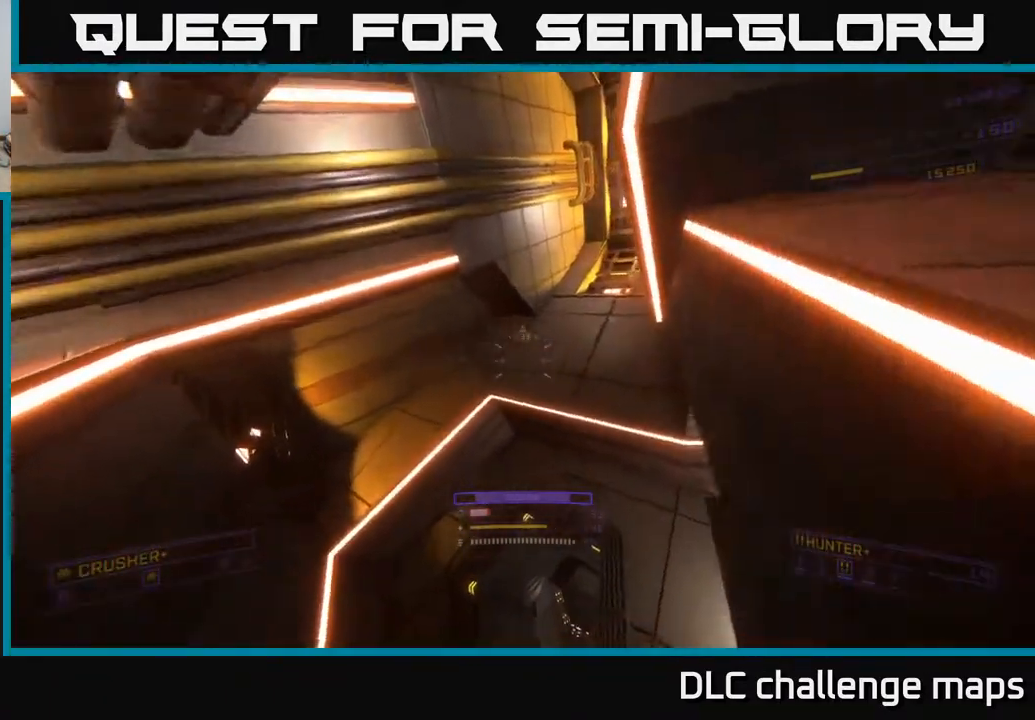
{"buttons": ["Y"], "left_stick": "center", "right_stick": "center", "events": [[100, "right_stick", "up"], [133, "X", "up"], [150, "left_stick", "up"], [383, "left_stick", "center"], [383, "right_stick", "center"], [433, "Y", "down"]]}